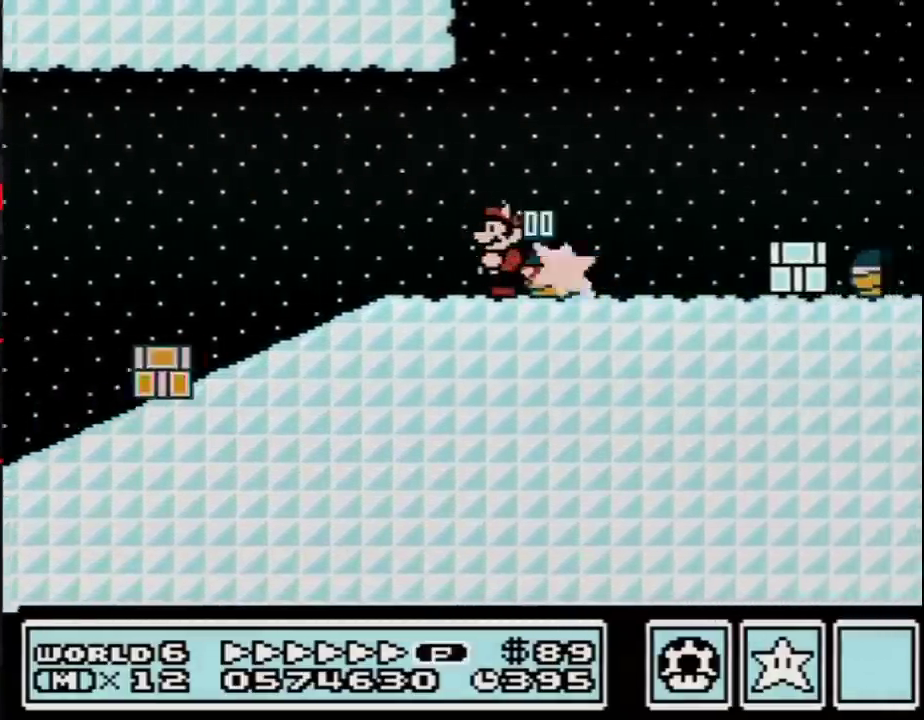
Gameplay with a controller (Nintendo layout); each line is a JSON object with the inputs held at the frame after it. "events" lists button and stick changes between this image and that frame as [ms after this image, input, new state], when the widget could be followed in between. Not read: L3 R3.
{"buttons": ["B", "DPAD_RIGHT"], "events": [[317, "A", "down"], [400, "A", "up"]]}
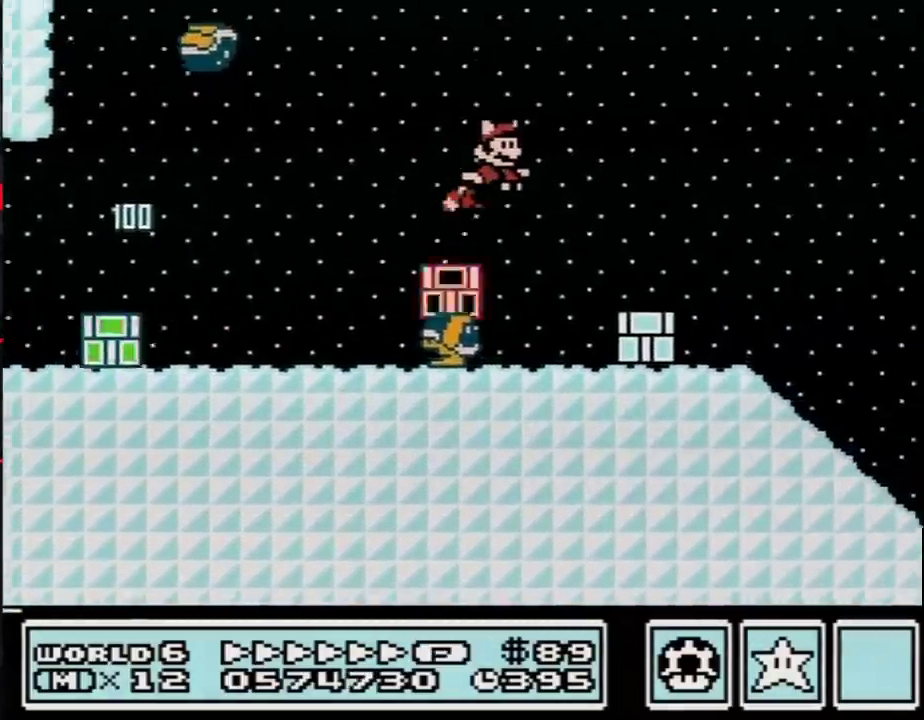
{"buttons": ["B", "DPAD_RIGHT"], "events": []}
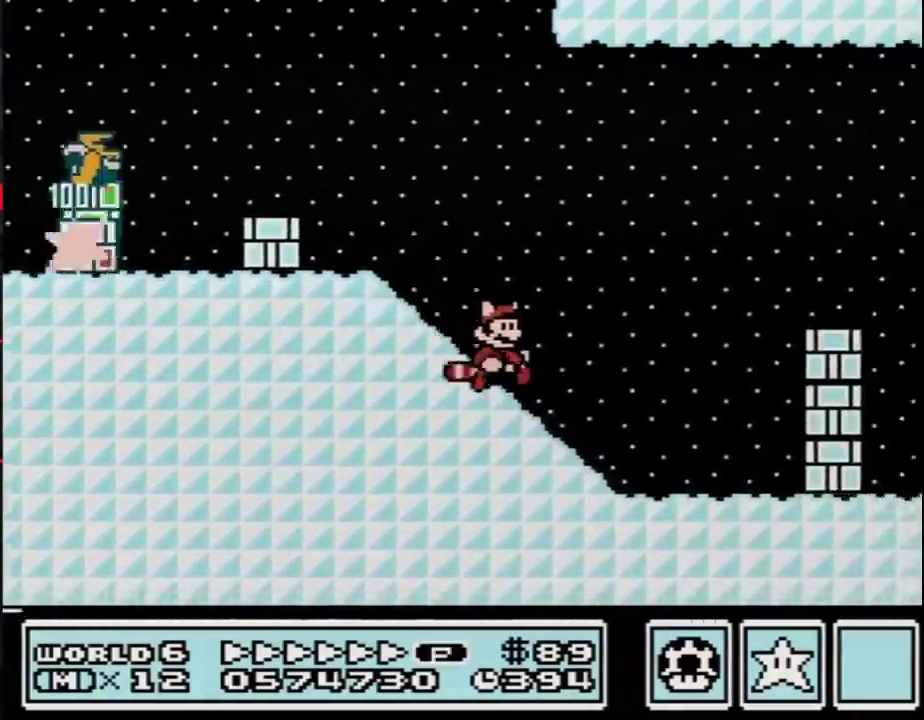
{"buttons": ["A", "B", "DPAD_RIGHT"], "events": [[250, "A", "down"]]}
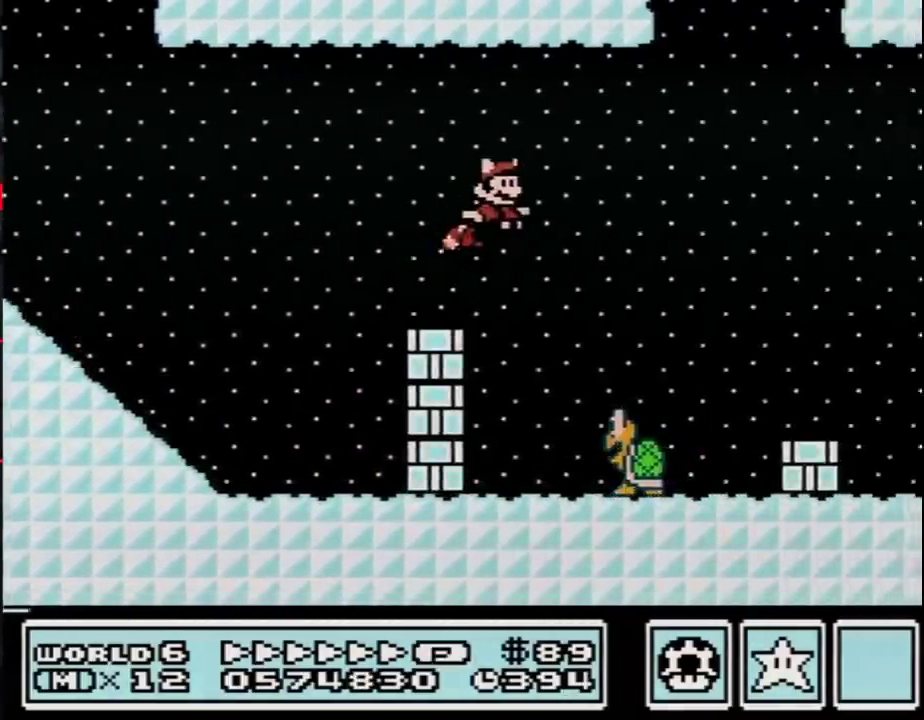
{"buttons": ["B", "DPAD_RIGHT"], "events": [[500, "A", "up"]]}
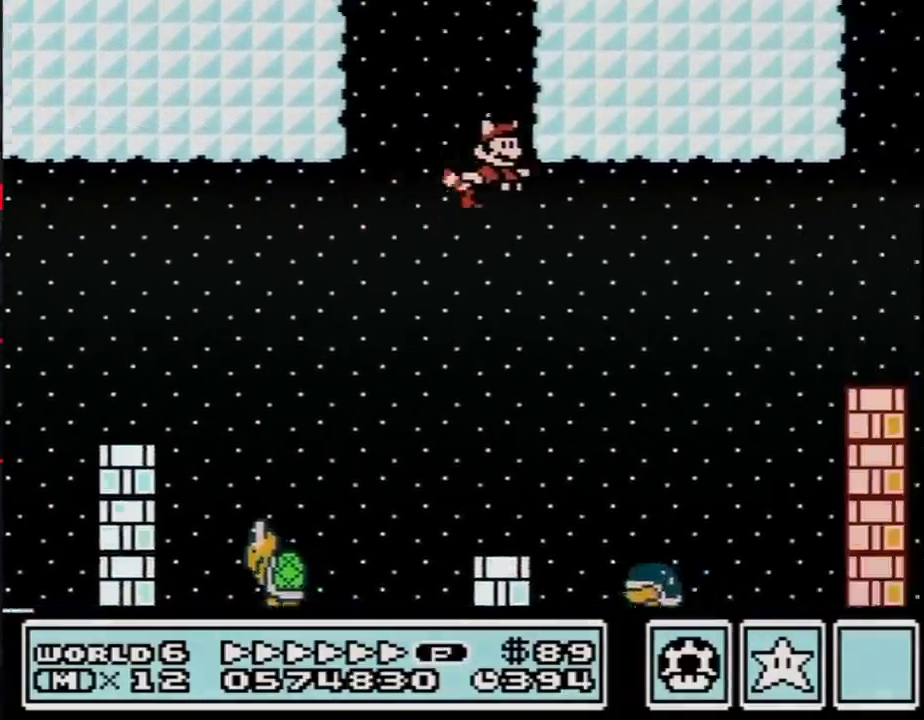
{"buttons": ["B", "DPAD_LEFT"], "events": [[67, "A", "down"], [133, "A", "up"], [133, "DPAD_RIGHT", "up"], [167, "DPAD_LEFT", "down"], [283, "A", "down"], [367, "A", "up"], [433, "A", "down"], [433, "DPAD_UP", "down"], [500, "A", "up"], [500, "DPAD_UP", "up"]]}
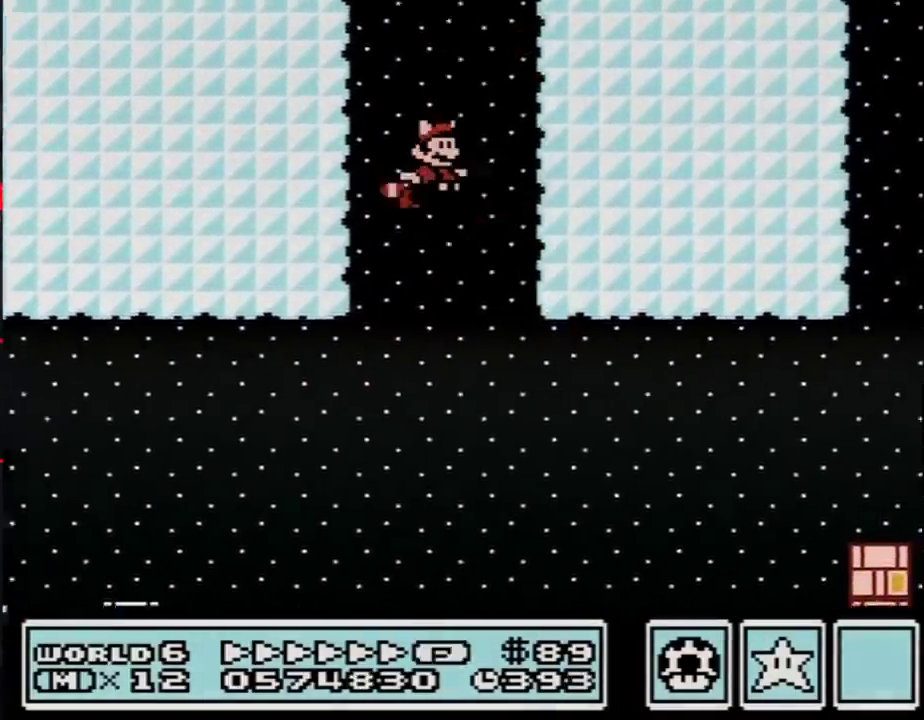
{"buttons": ["B"], "events": [[67, "A", "down"], [67, "DPAD_LEFT", "up"], [133, "A", "up"], [317, "A", "down"], [367, "A", "up"], [417, "A", "down"], [467, "A", "up"]]}
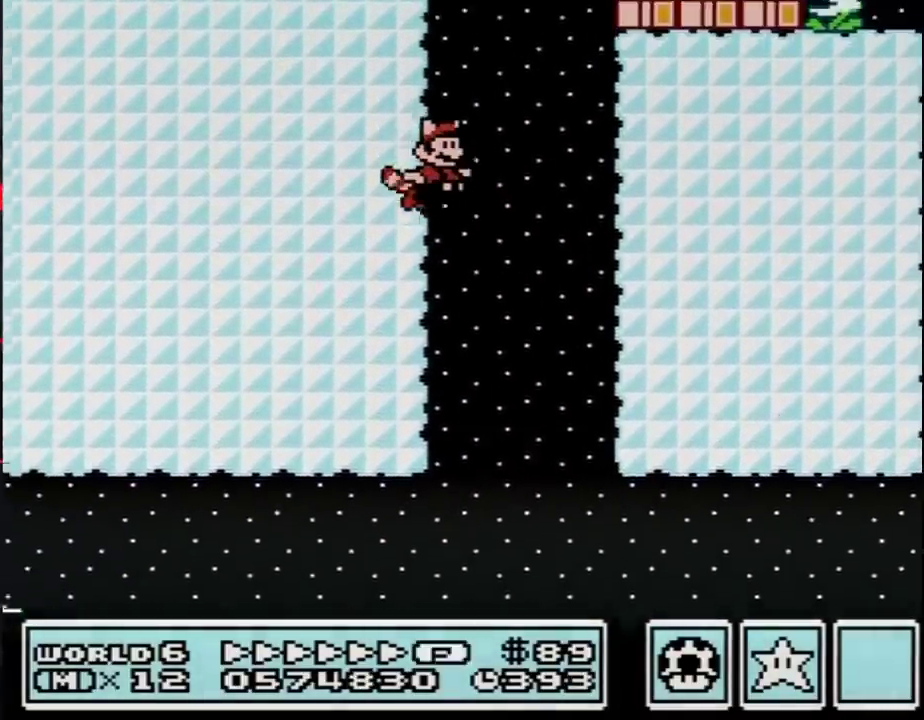
{"buttons": ["B"], "events": [[33, "A", "down"], [100, "A", "up"], [150, "A", "down"], [217, "A", "up"], [283, "A", "down"], [350, "A", "up"], [383, "DPAD_RIGHT", "down"], [400, "A", "down"], [467, "A", "up"], [467, "DPAD_RIGHT", "up"]]}
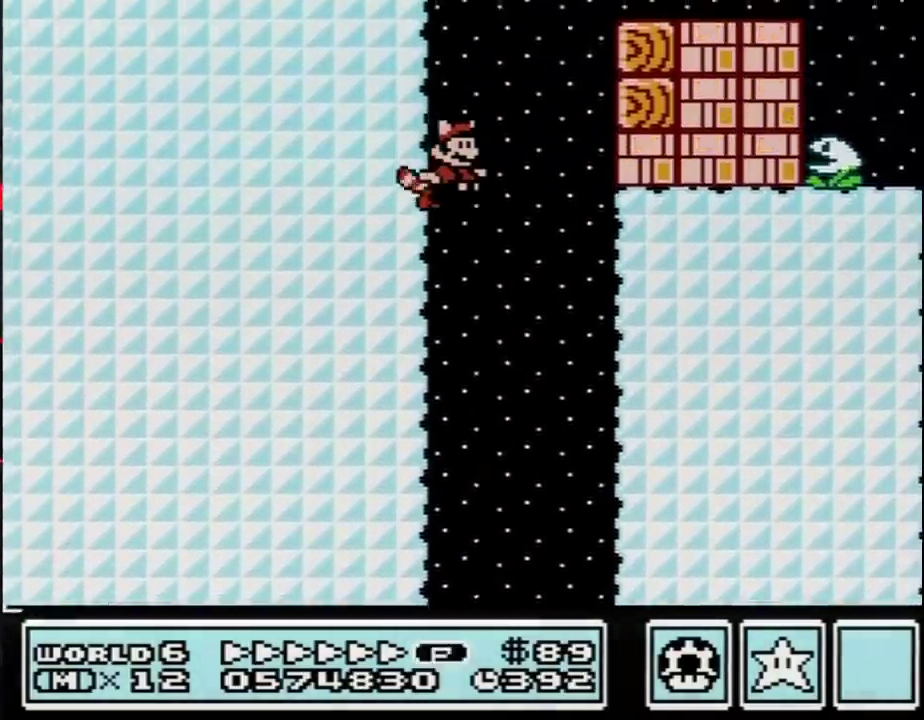
{"buttons": ["A", "B", "DPAD_RIGHT"], "events": [[33, "A", "down"], [100, "A", "up"], [183, "A", "down"], [283, "A", "up"], [283, "DPAD_RIGHT", "down"], [400, "A", "down"]]}
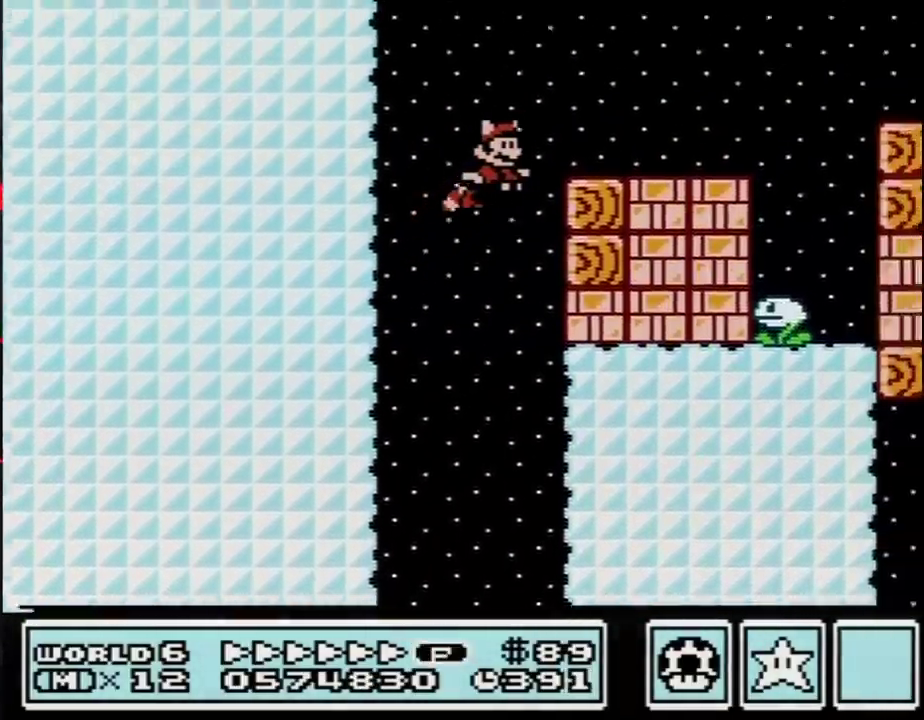
{"buttons": ["B", "DPAD_RIGHT"], "events": [[33, "A", "up"]]}
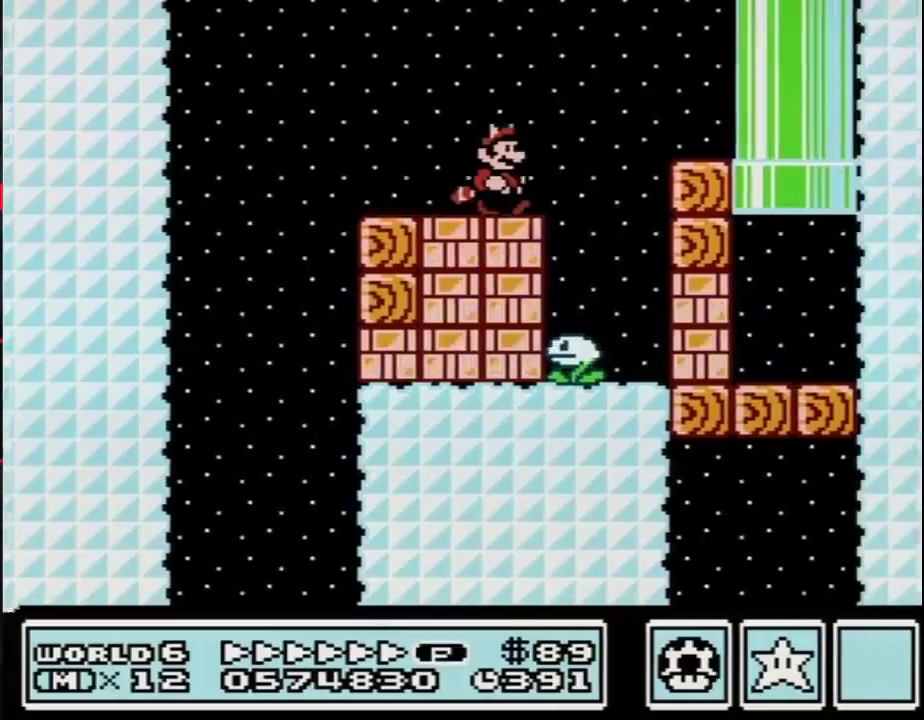
{"buttons": ["B"], "events": [[183, "B", "up"], [250, "B", "down"], [283, "DPAD_RIGHT", "up"], [317, "B", "up"], [383, "B", "down"], [433, "B", "up"], [500, "B", "down"]]}
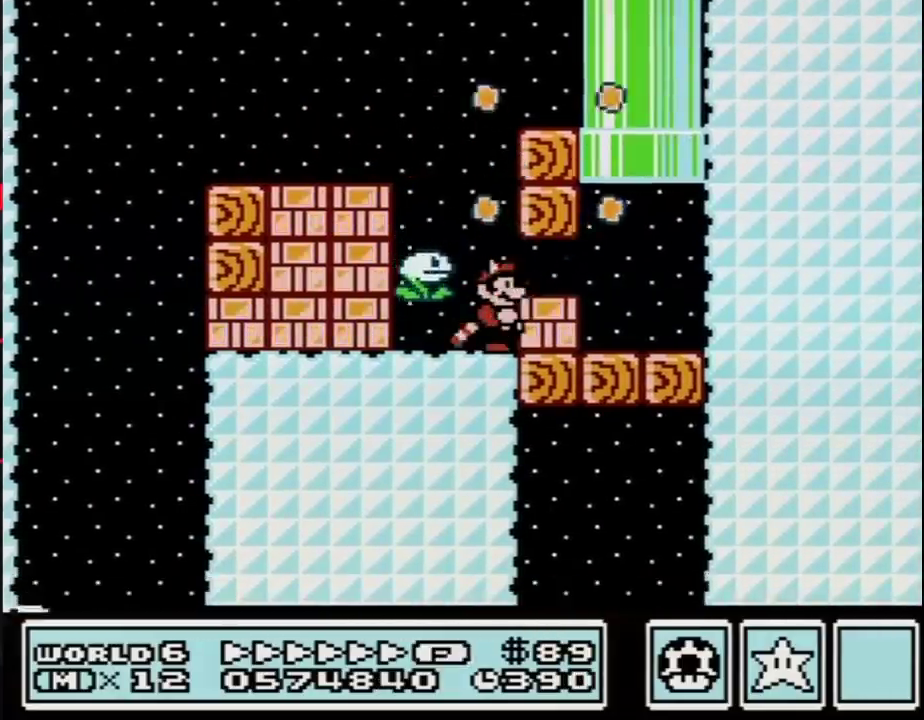
{"buttons": ["B", "DPAD_RIGHT"], "events": [[67, "DPAD_RIGHT", "down"], [100, "B", "up"], [167, "B", "down"]]}
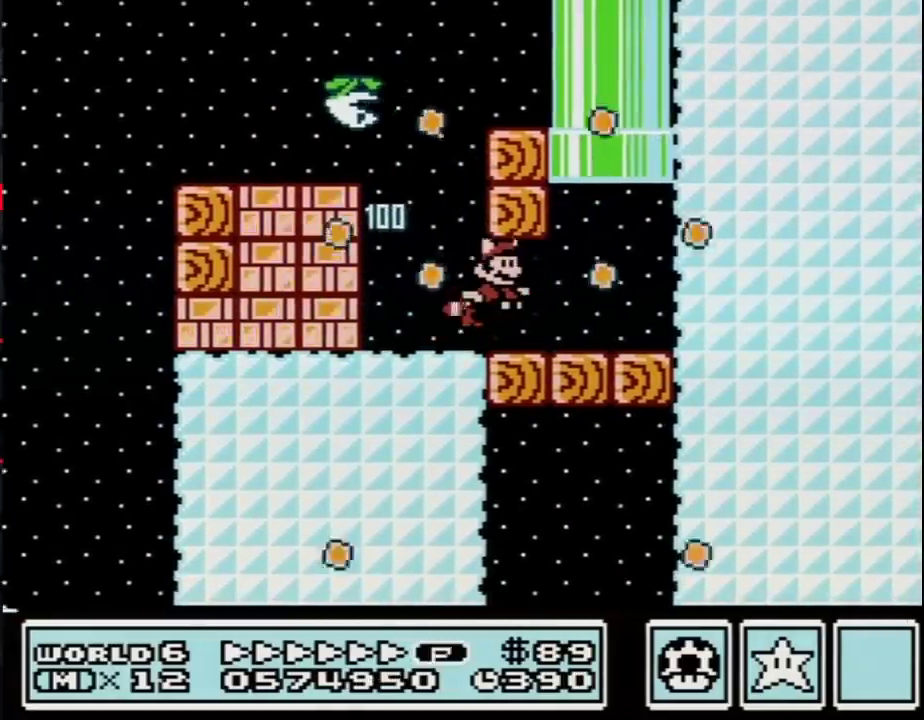
{"buttons": ["A", "B", "DPAD_UP"], "events": [[67, "A", "down"], [150, "A", "up"], [250, "A", "down"], [283, "DPAD_RIGHT", "up"], [317, "A", "up"], [317, "DPAD_LEFT", "down"], [383, "DPAD_UP", "down"], [400, "A", "down"], [467, "DPAD_LEFT", "up"]]}
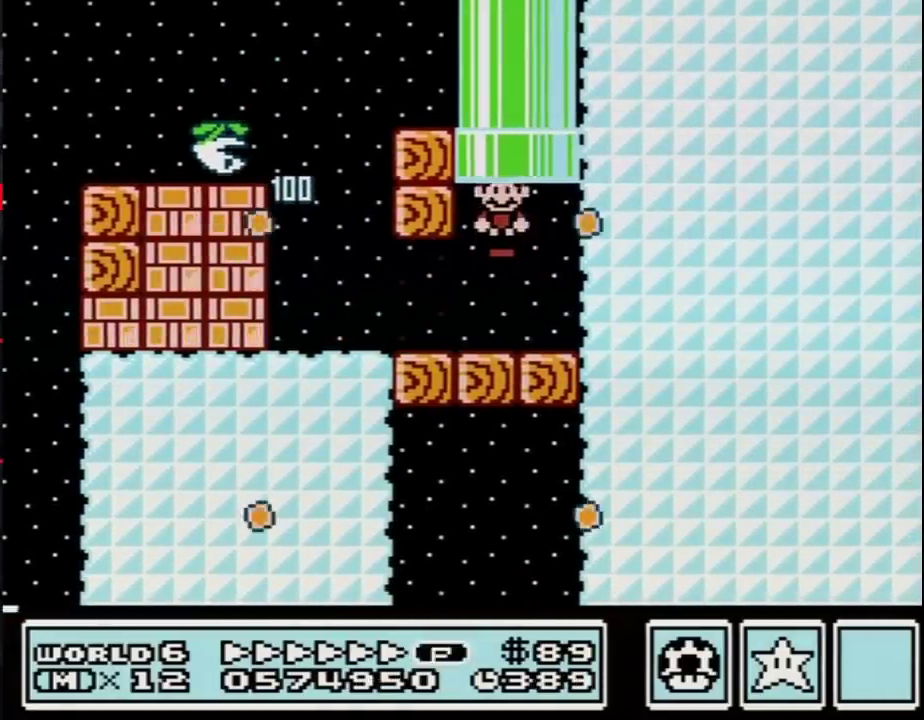
{"buttons": [], "events": [[67, "A", "up"], [67, "B", "up"], [67, "DPAD_UP", "up"], [183, "A", "down"], [250, "A", "up"], [367, "A", "down"], [433, "A", "up"]]}
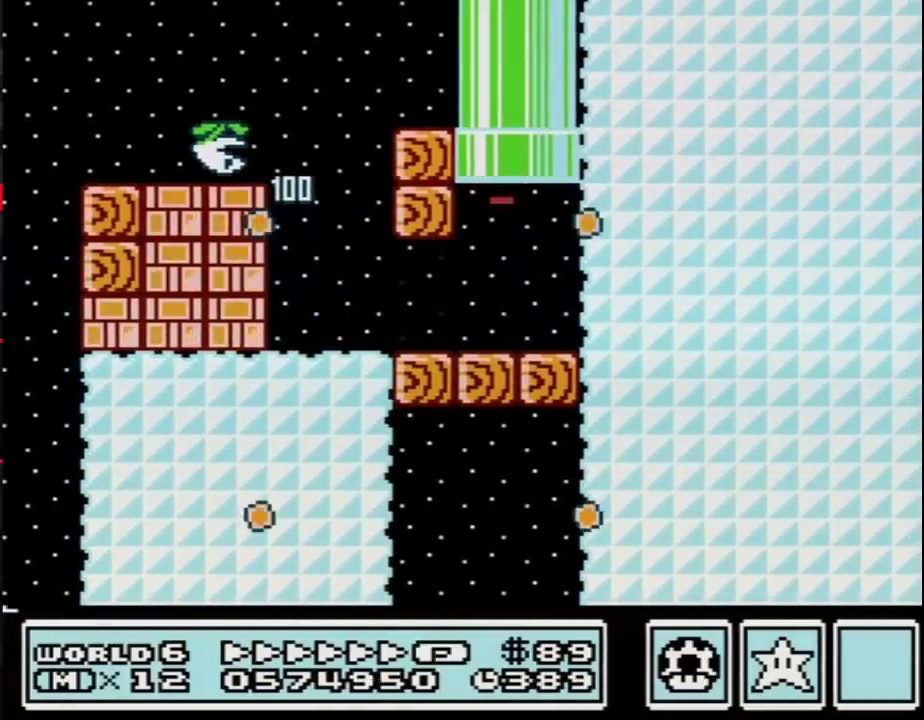
{"buttons": ["DPAD_RIGHT"], "events": [[67, "A", "down"], [67, "B", "down"], [133, "B", "up"], [150, "A", "up"], [283, "DPAD_RIGHT", "down"]]}
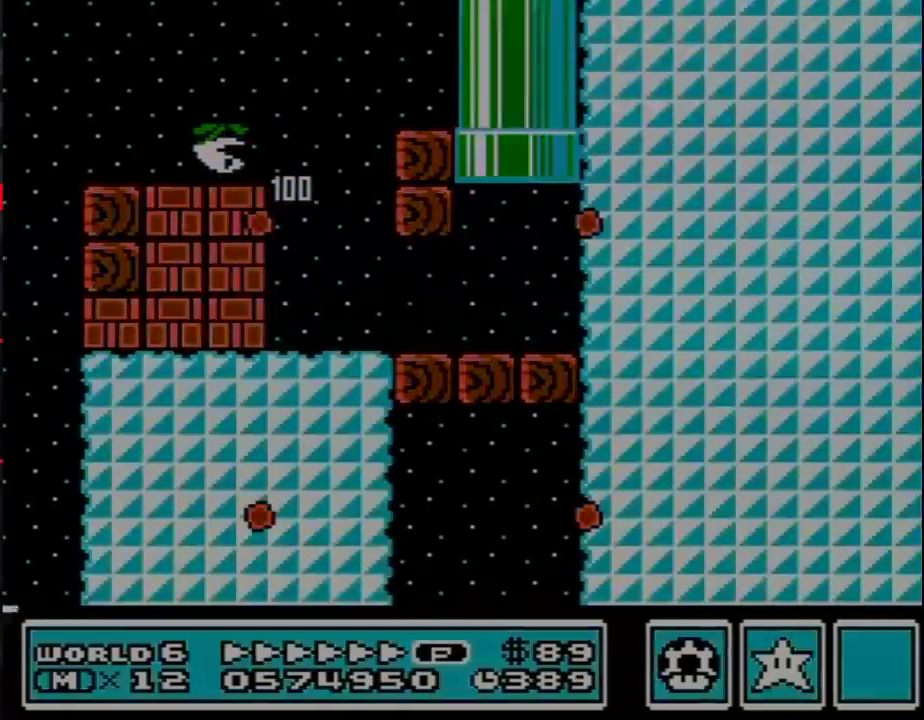
{"buttons": ["DPAD_RIGHT"], "events": []}
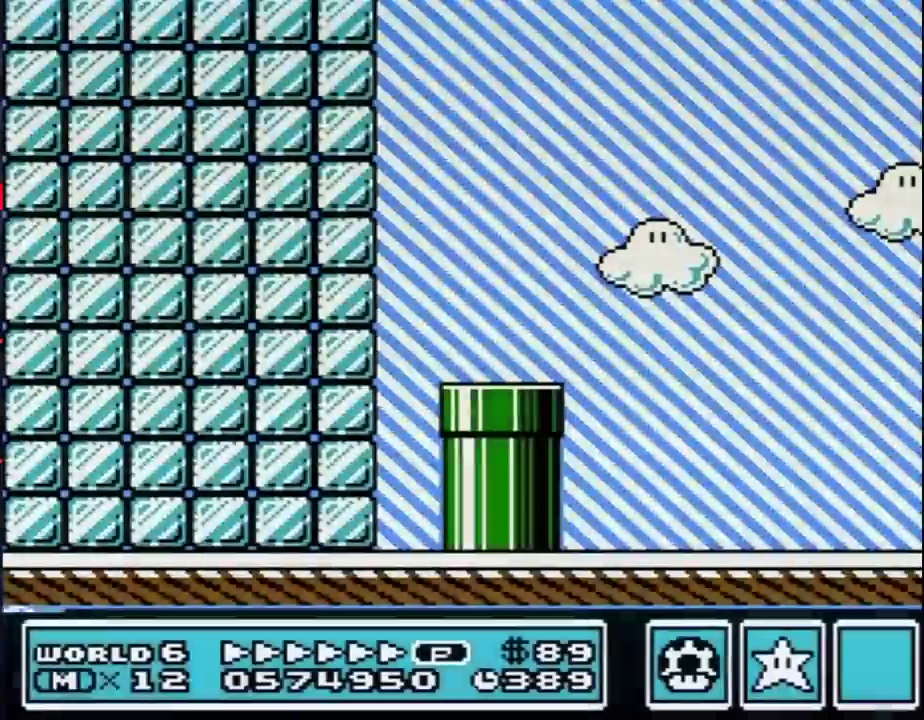
{"buttons": ["DPAD_RIGHT"], "events": []}
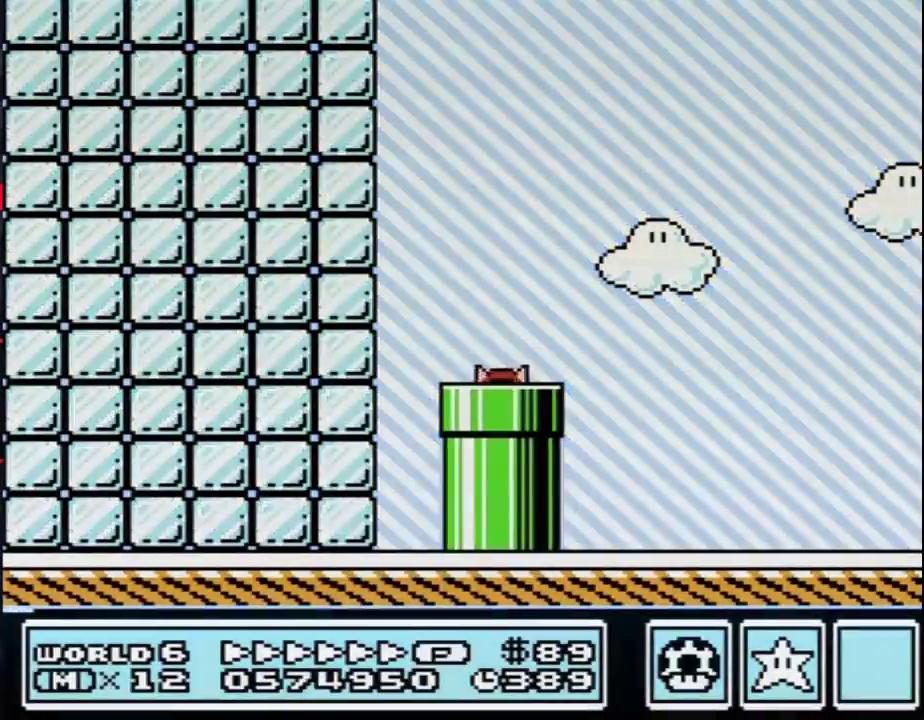
{"buttons": ["DPAD_RIGHT"], "events": []}
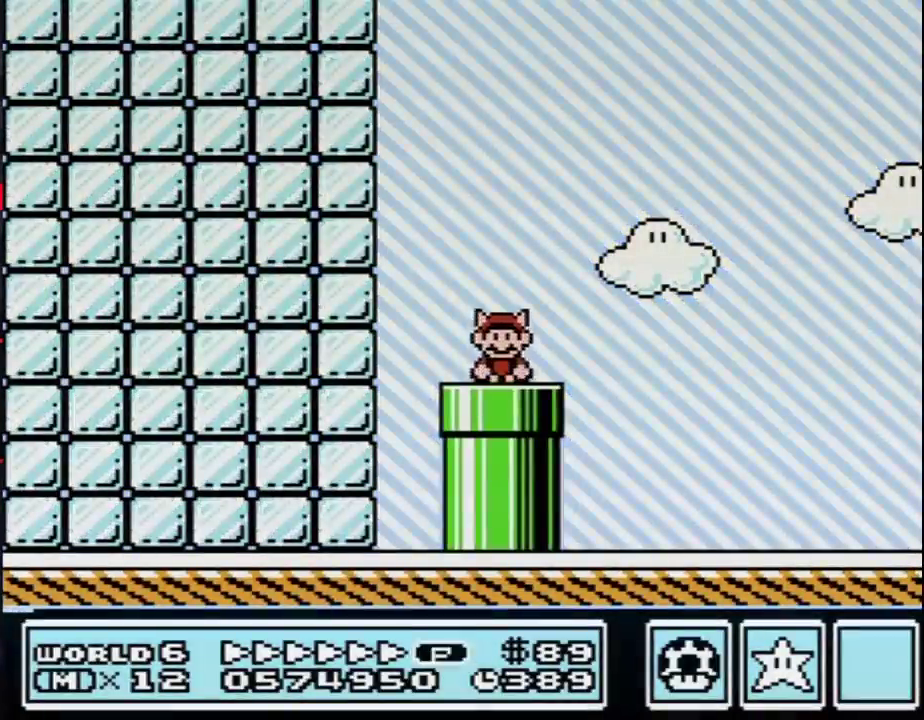
{"buttons": ["B", "DPAD_RIGHT"], "events": [[350, "A", "down"], [383, "B", "down"], [400, "A", "up"]]}
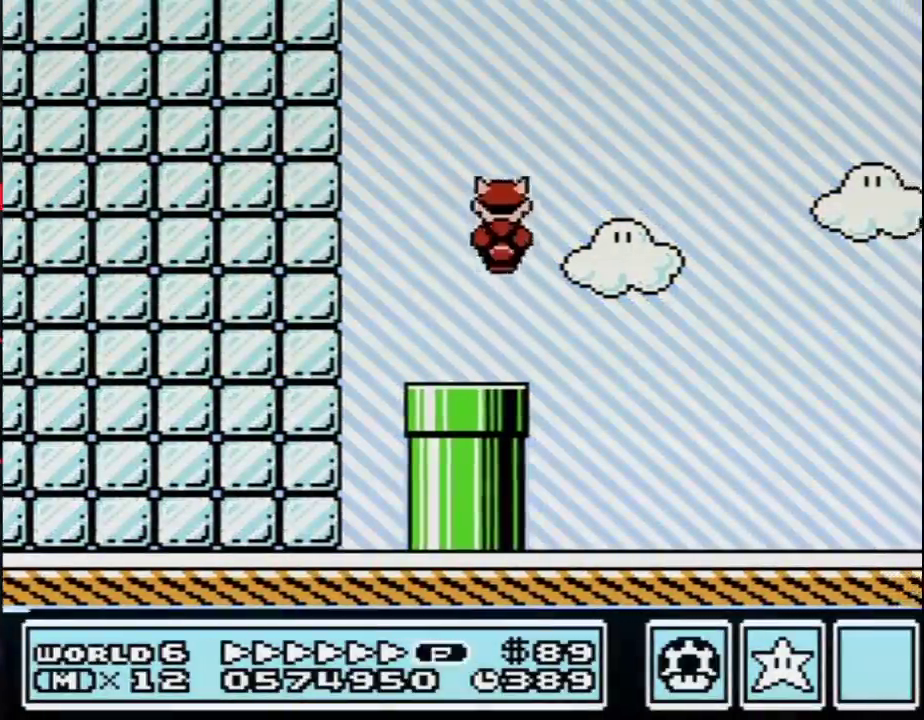
{"buttons": ["B", "DPAD_RIGHT"], "events": []}
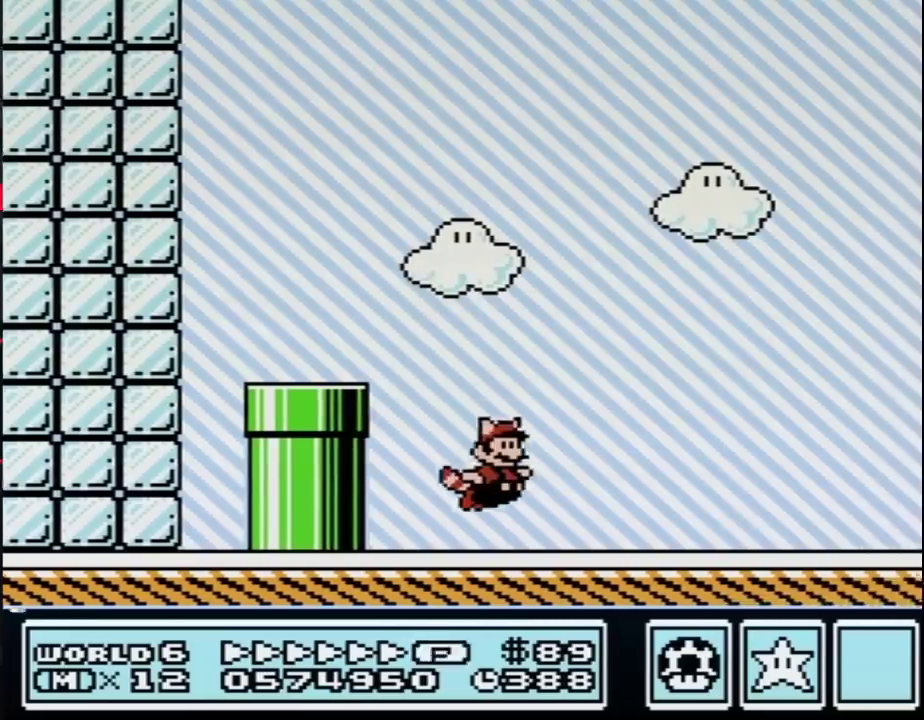
{"buttons": ["B", "DPAD_RIGHT"], "events": []}
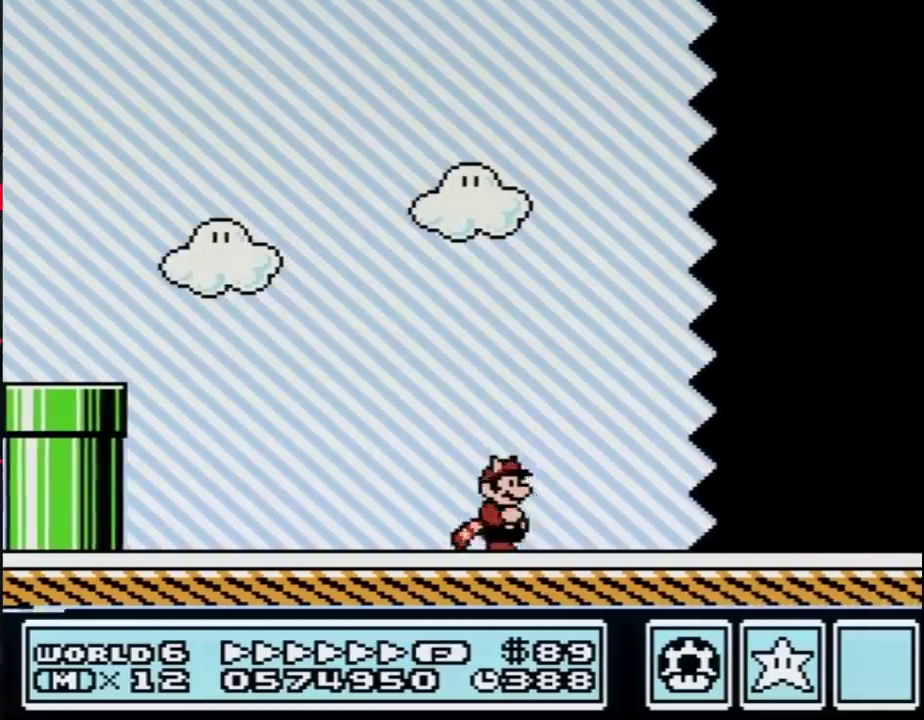
{"buttons": ["B", "DPAD_RIGHT"], "events": []}
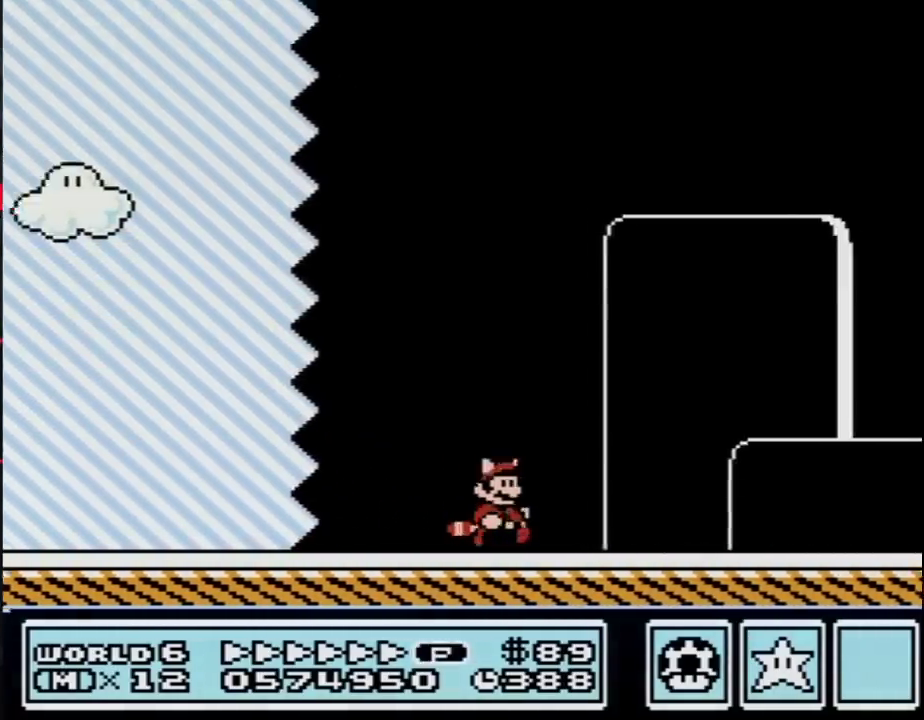
{"buttons": ["A", "B", "DPAD_RIGHT"], "events": [[500, "A", "down"]]}
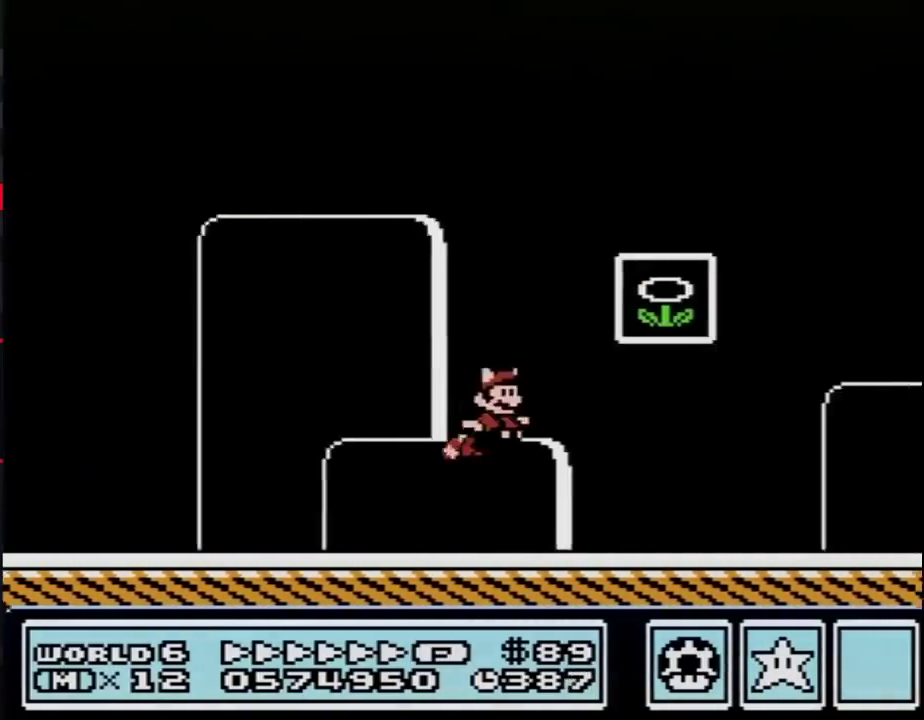
{"buttons": [], "events": [[183, "A", "up"], [400, "B", "up"], [400, "DPAD_RIGHT", "up"]]}